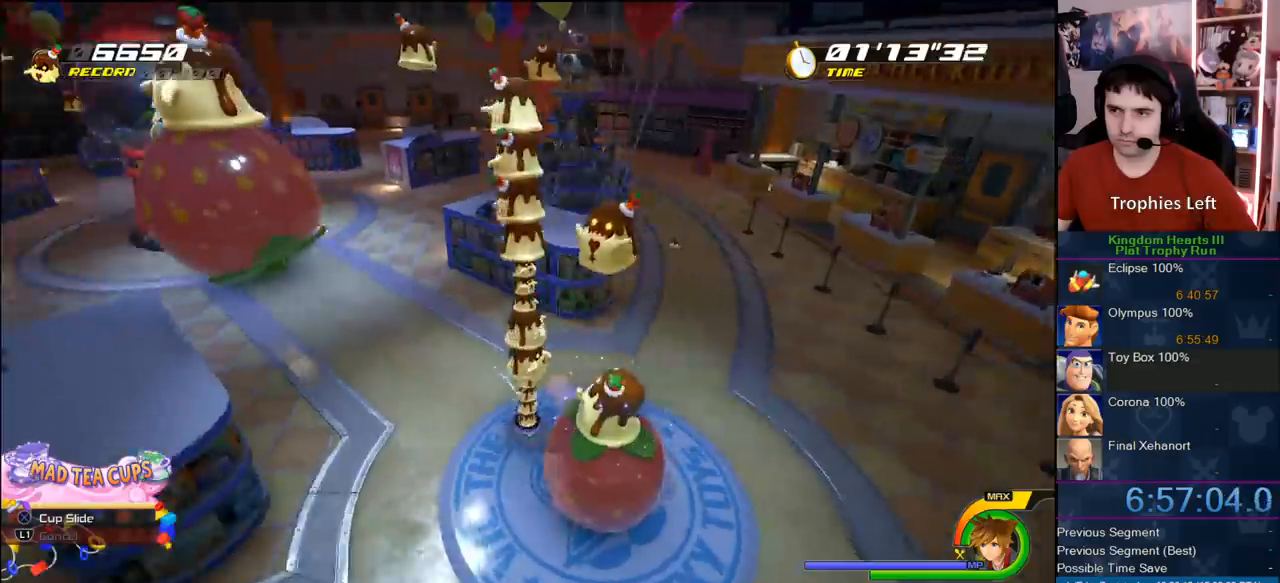
Gameplay with a controller (PlayStation layout); each line is a JSON object with the inputs held at the frame after it. "button_events" lists button changes between this image and that frame as [ms after this image, input, new state], when the widget could be followed in between (sticks are given only as held states). Not read: L2 L3 R2 R3.
{"buttons": [], "left_stick": "up-right", "right_stick": "center", "button_events": []}
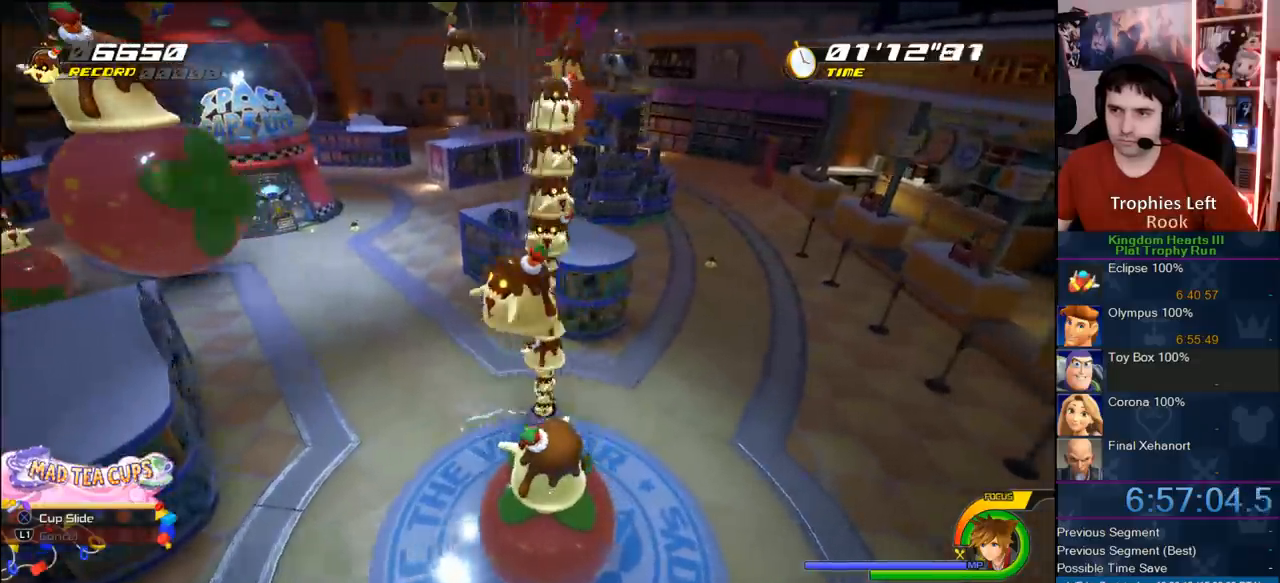
{"buttons": [], "left_stick": "up-right", "right_stick": "center", "button_events": [[267, "CIRCLE", "down"], [417, "CIRCLE", "up"]]}
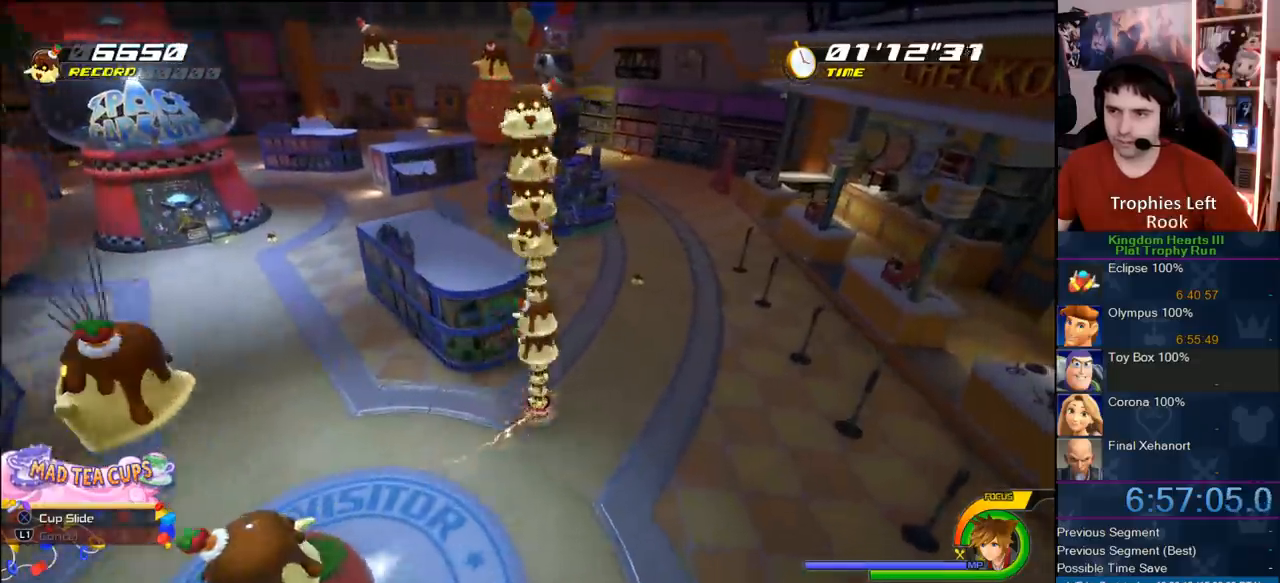
{"buttons": [], "left_stick": "up-right", "right_stick": "center", "button_events": []}
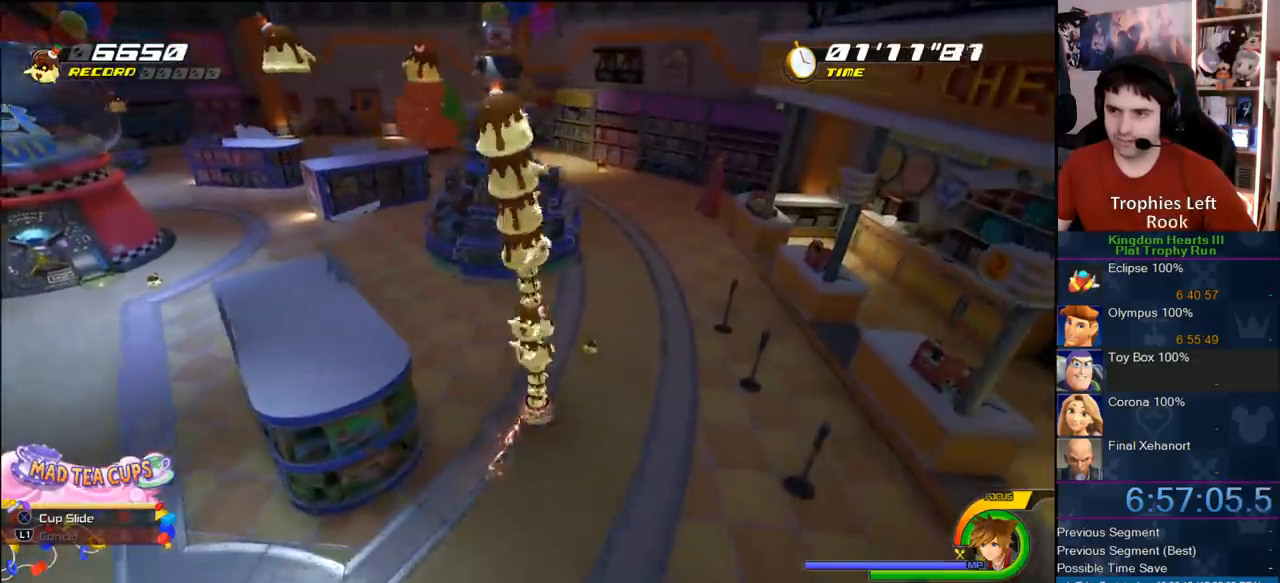
{"buttons": [], "left_stick": "up-left", "right_stick": "center", "button_events": []}
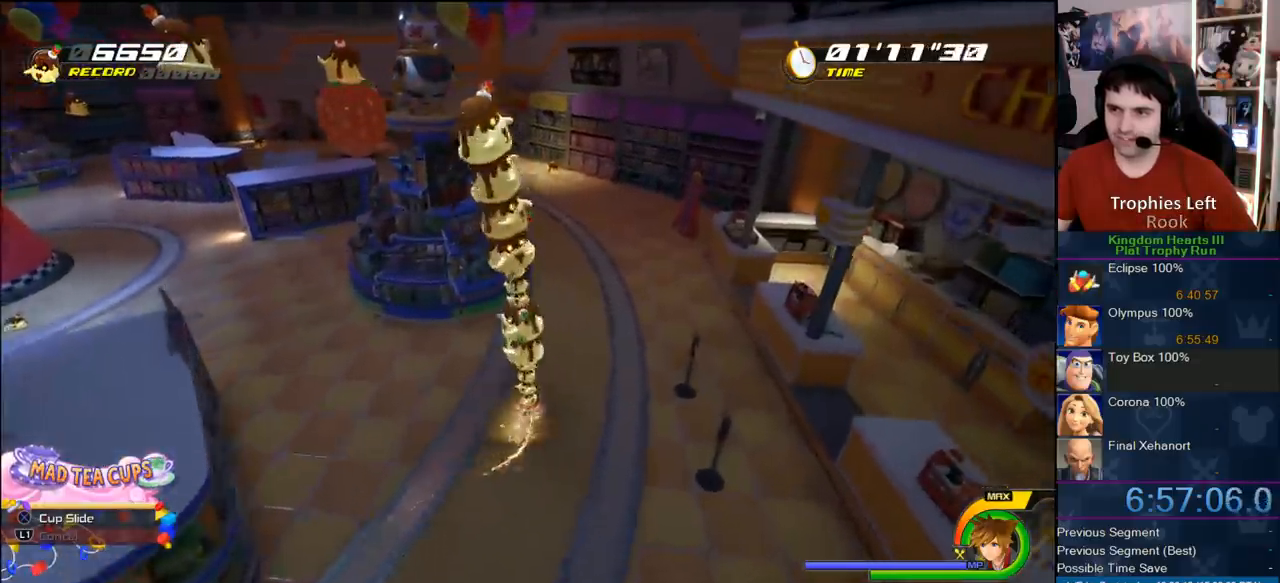
{"buttons": [], "left_stick": "up", "right_stick": "center", "button_events": [[217, "CIRCLE", "down"], [383, "CIRCLE", "up"]]}
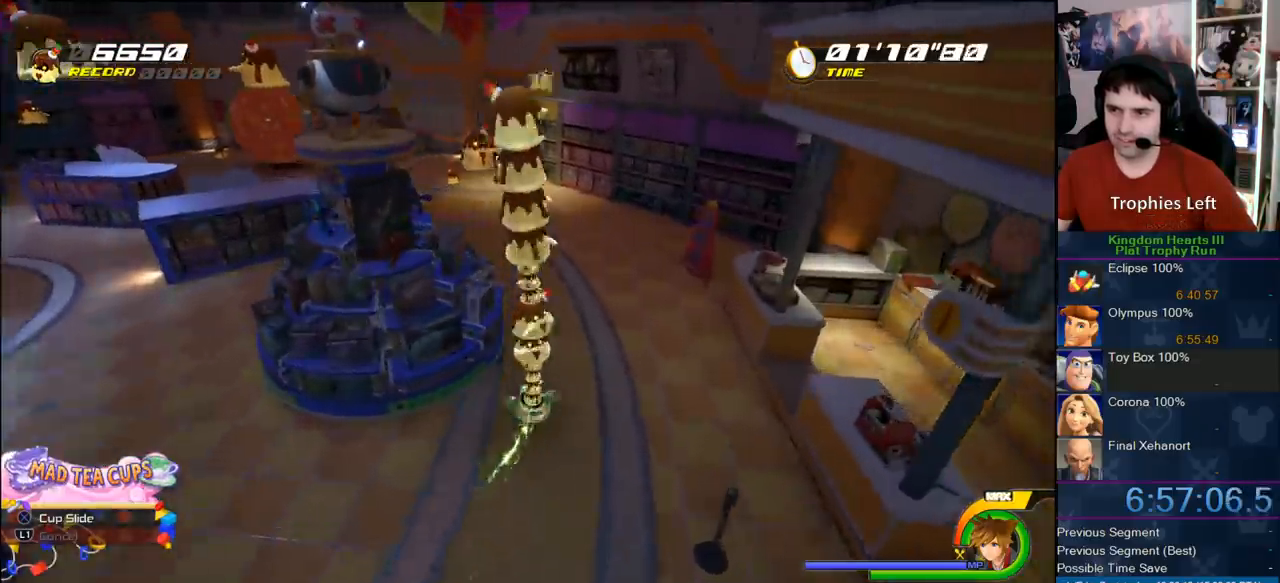
{"buttons": [], "left_stick": "up-left", "right_stick": "center", "button_events": []}
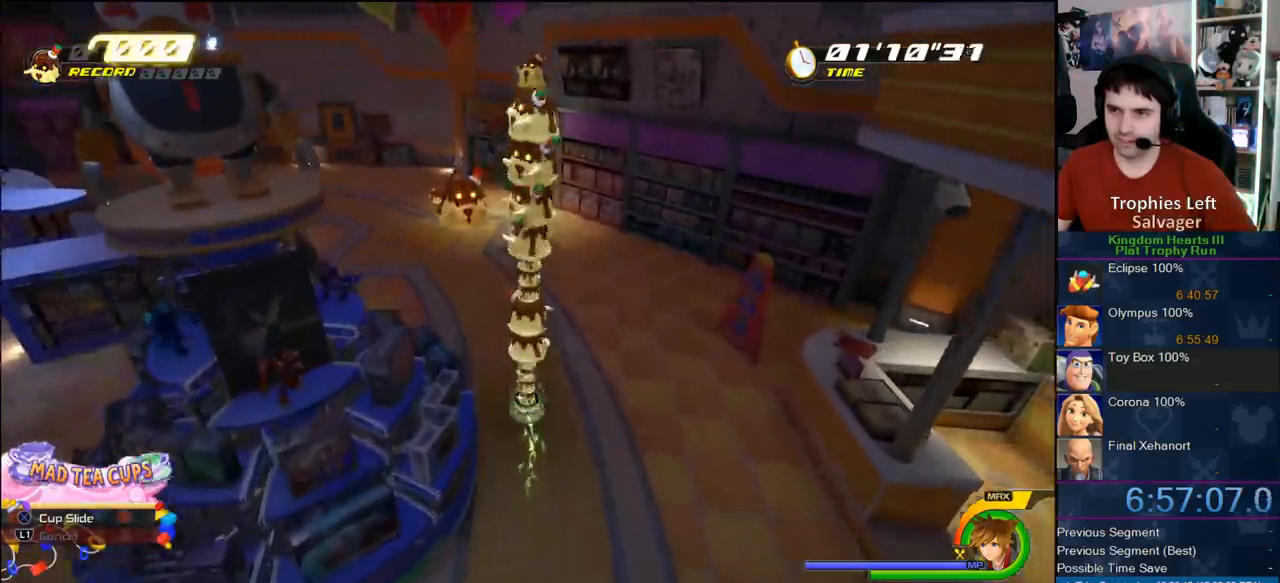
{"buttons": [], "left_stick": "up-left", "right_stick": "center", "button_events": [[67, "CIRCLE", "down"], [200, "CIRCLE", "up"]]}
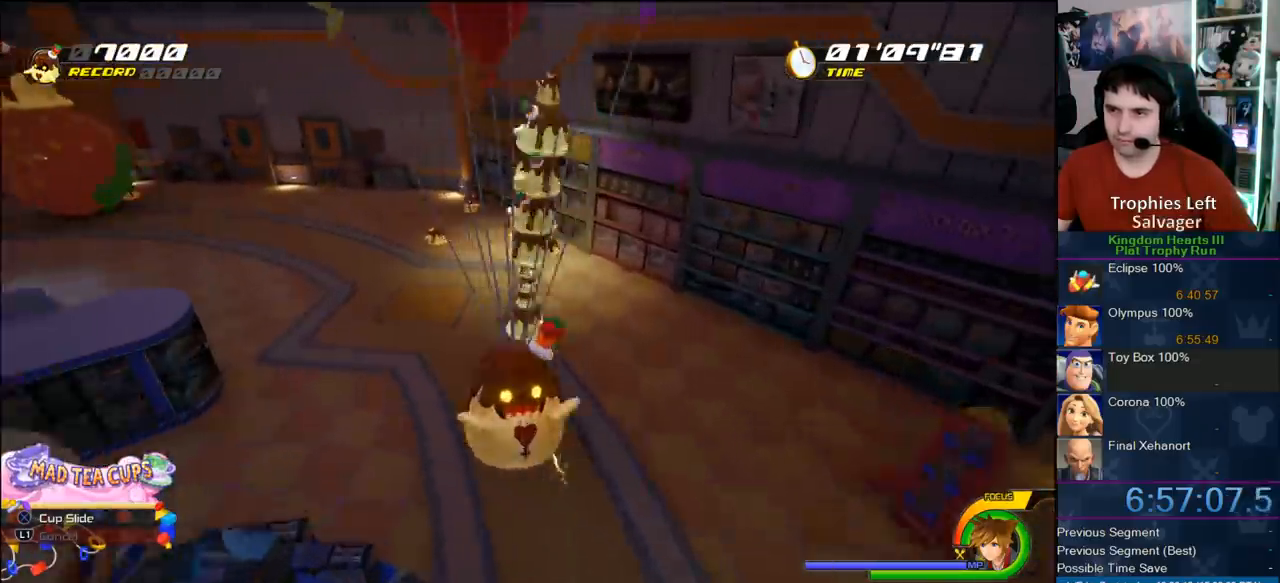
{"buttons": [], "left_stick": "up-right", "right_stick": "center", "button_events": [[400, "CIRCLE", "down"], [500, "CIRCLE", "up"]]}
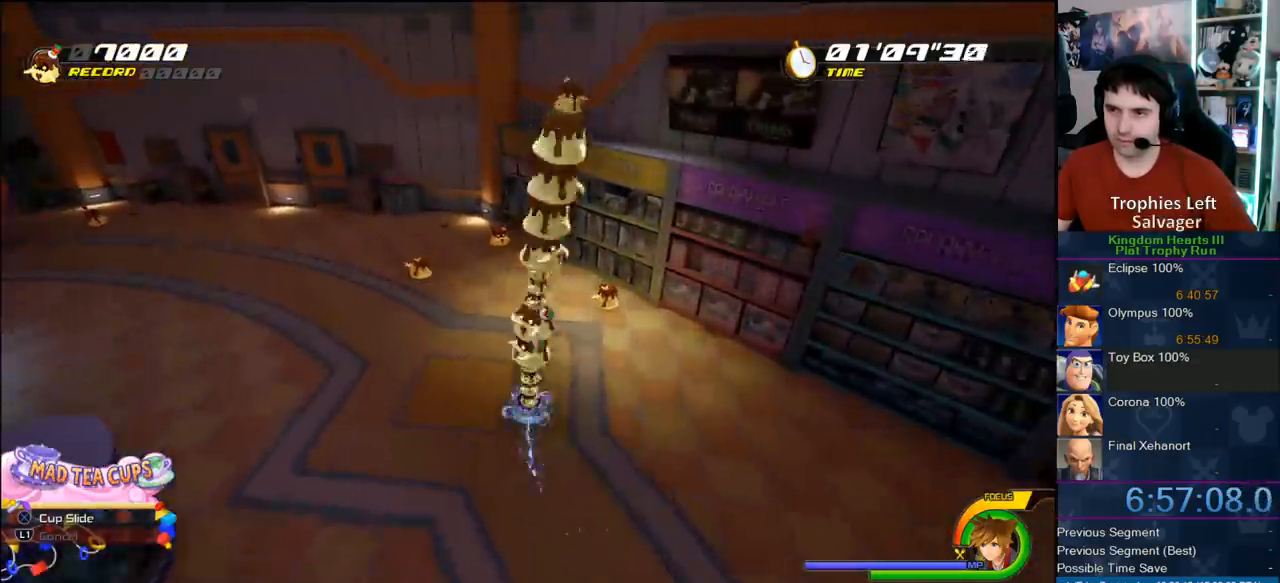
{"buttons": [], "left_stick": "left", "right_stick": "center", "button_events": []}
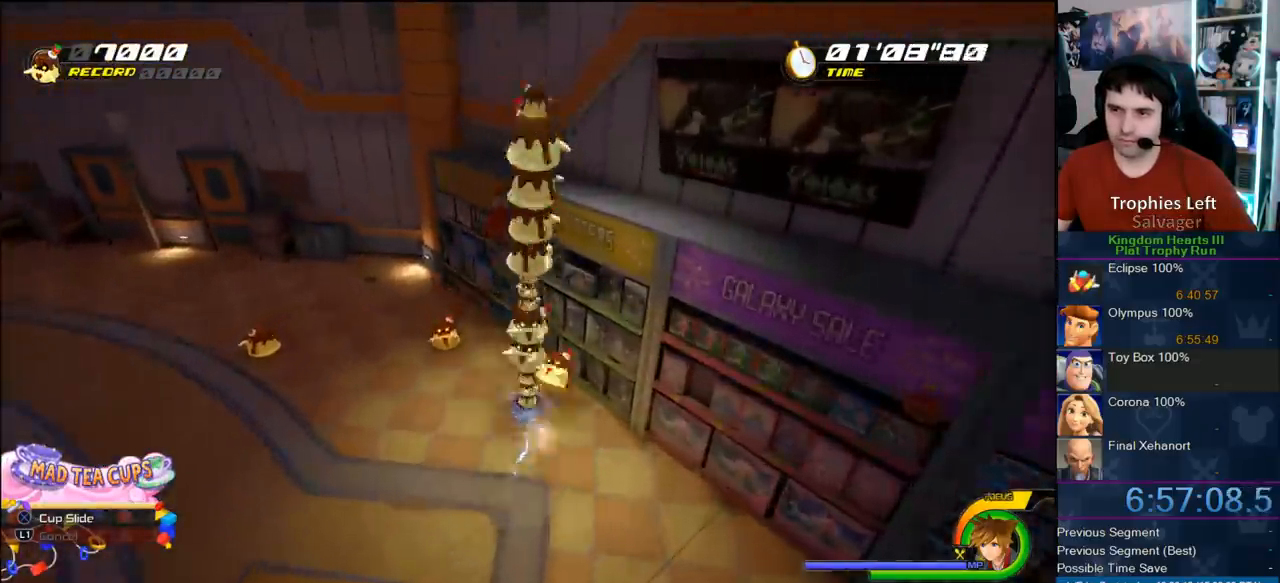
{"buttons": [], "left_stick": "up-left", "right_stick": "right", "button_events": []}
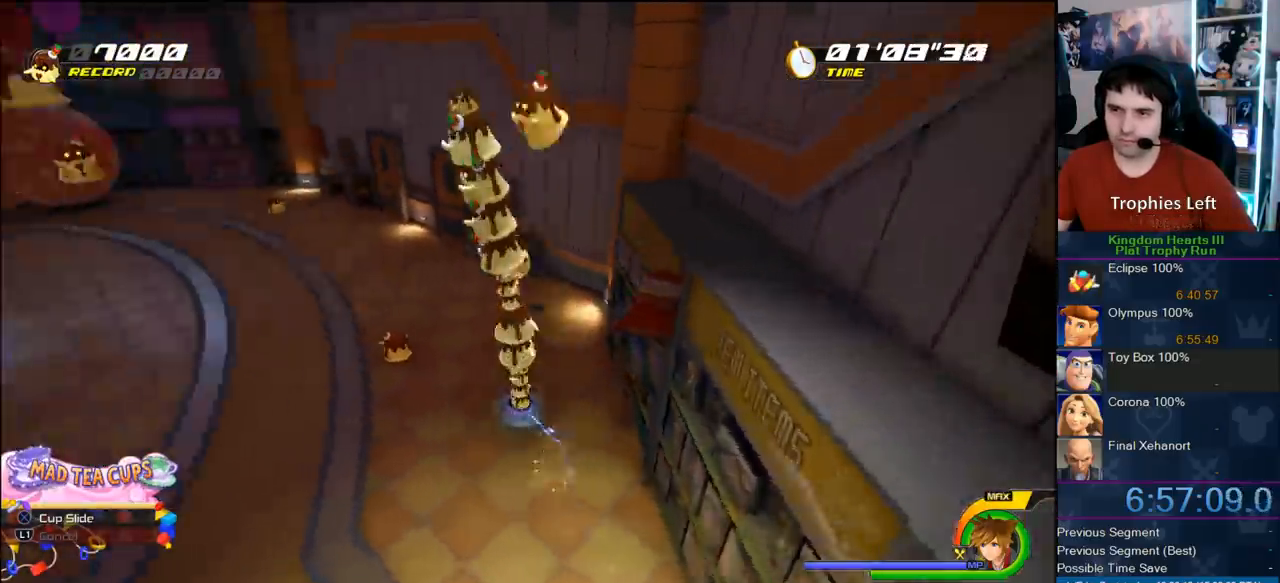
{"buttons": [], "left_stick": "up", "right_stick": "center", "button_events": []}
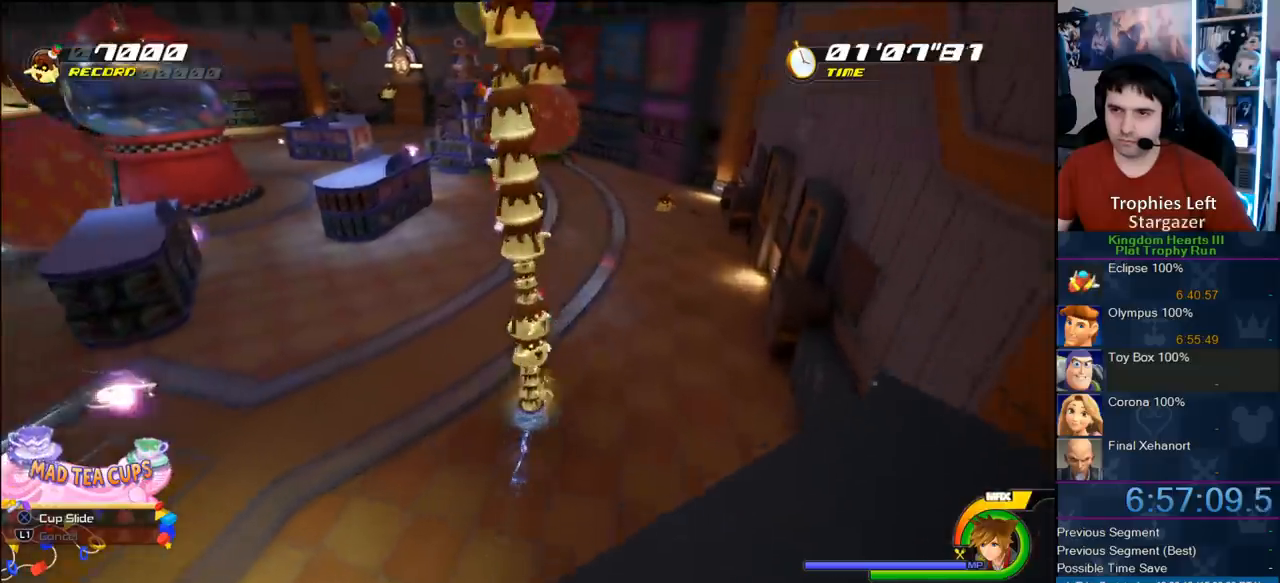
{"buttons": [], "left_stick": "up-left", "right_stick": "center", "button_events": [[233, "CIRCLE", "down"], [417, "CIRCLE", "up"]]}
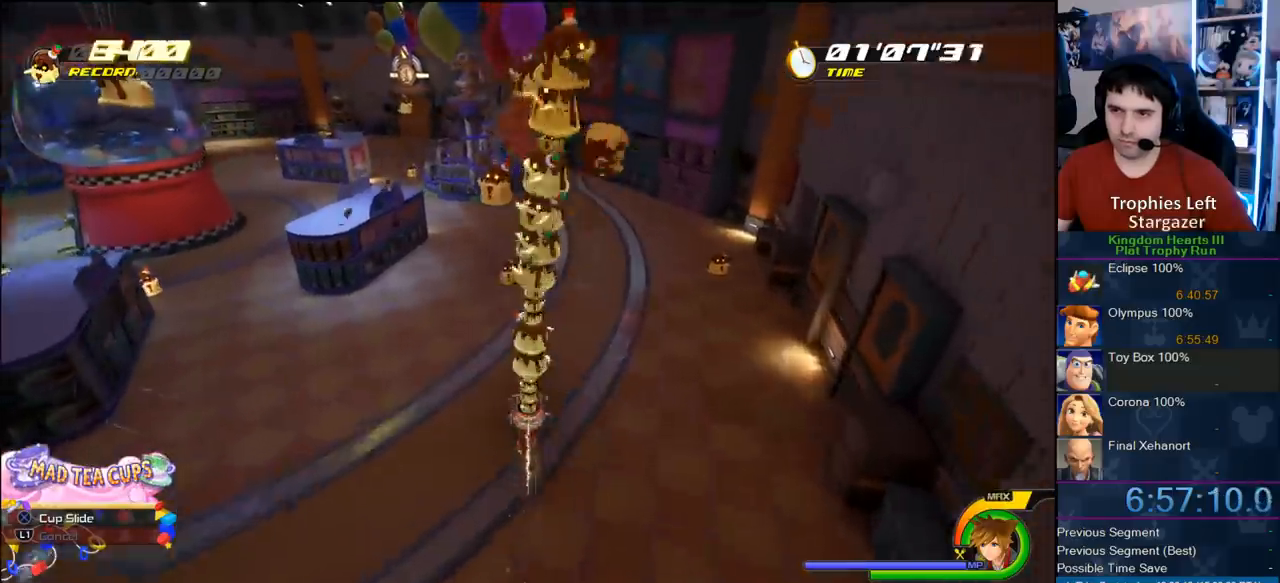
{"buttons": [], "left_stick": "up", "right_stick": "center", "button_events": []}
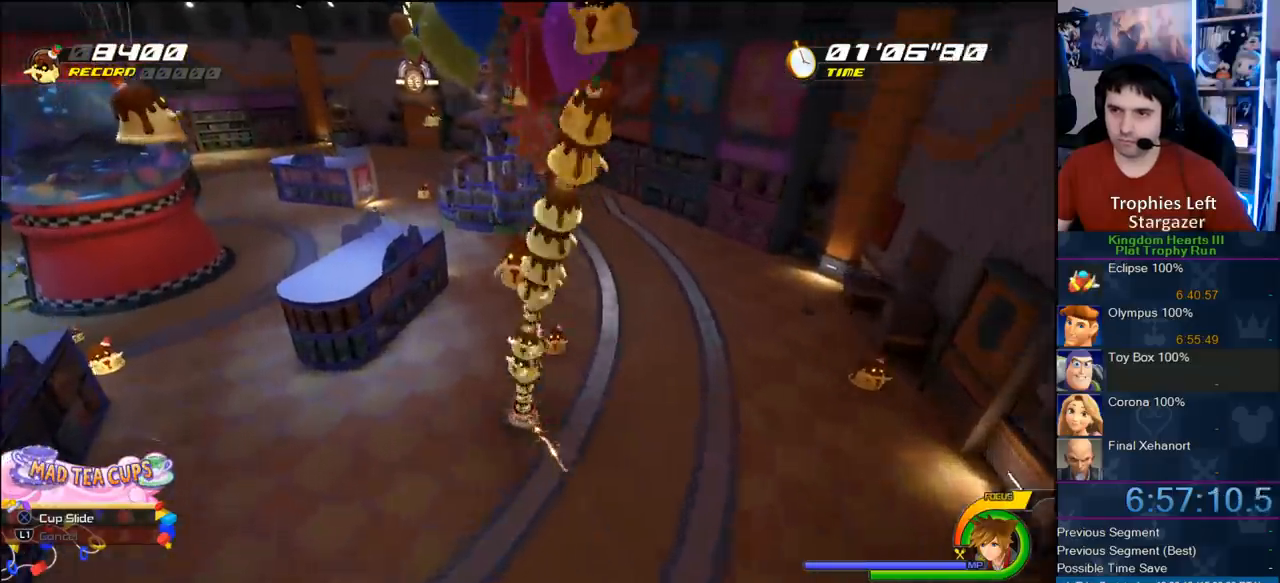
{"buttons": [], "left_stick": "right", "right_stick": "center", "button_events": []}
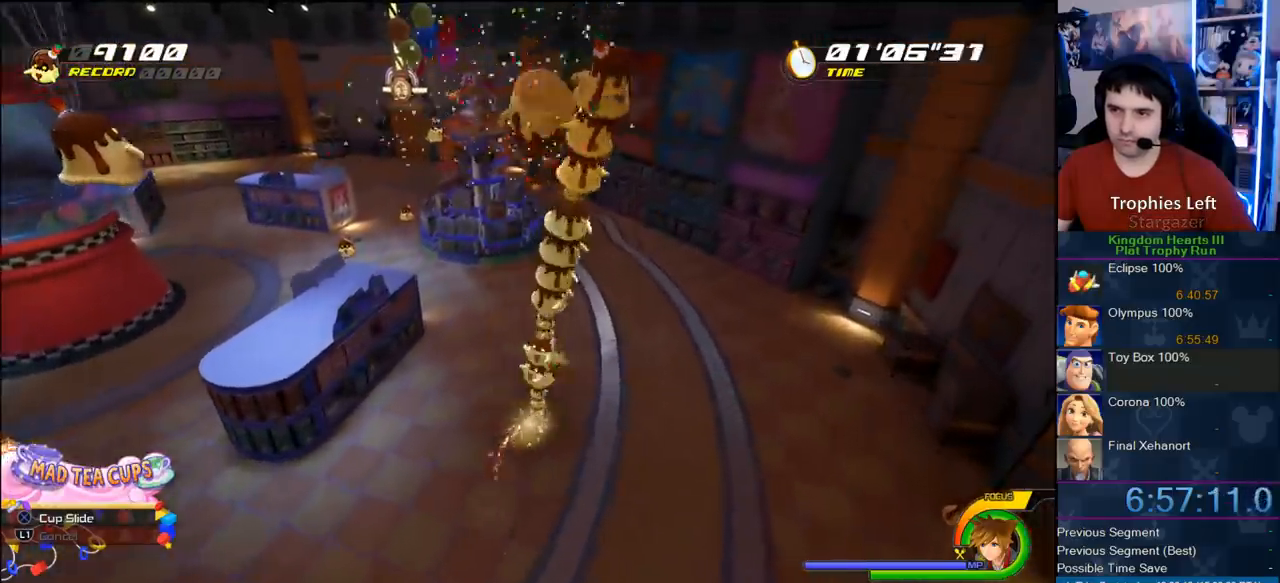
{"buttons": [], "left_stick": "down-right", "right_stick": "center", "button_events": []}
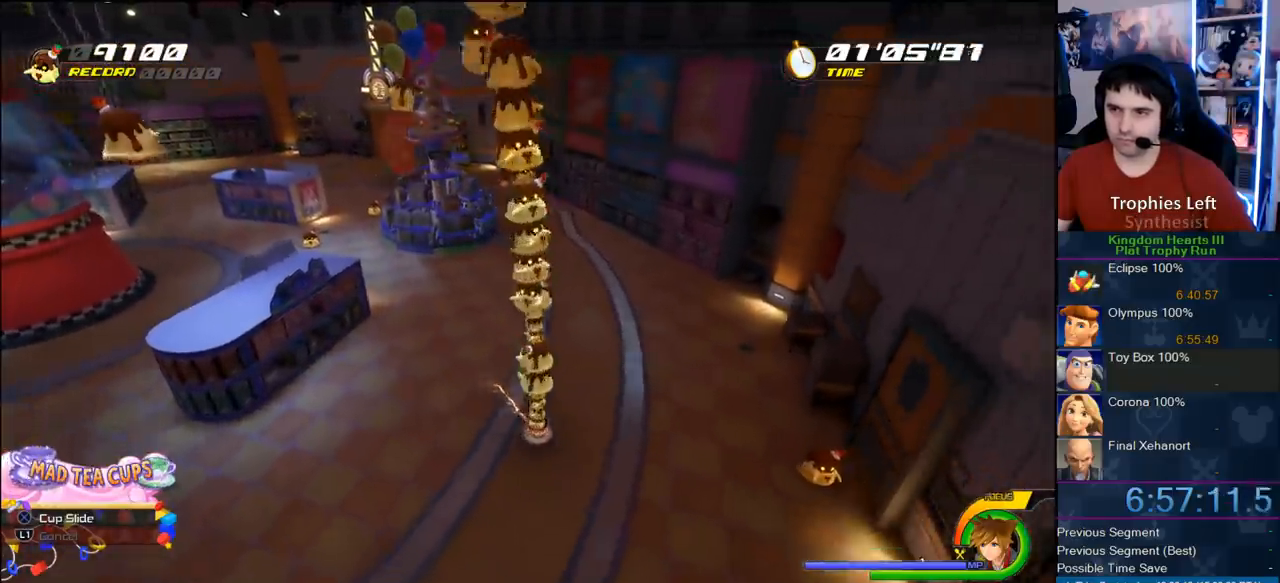
{"buttons": [], "left_stick": "right", "right_stick": "center", "button_events": []}
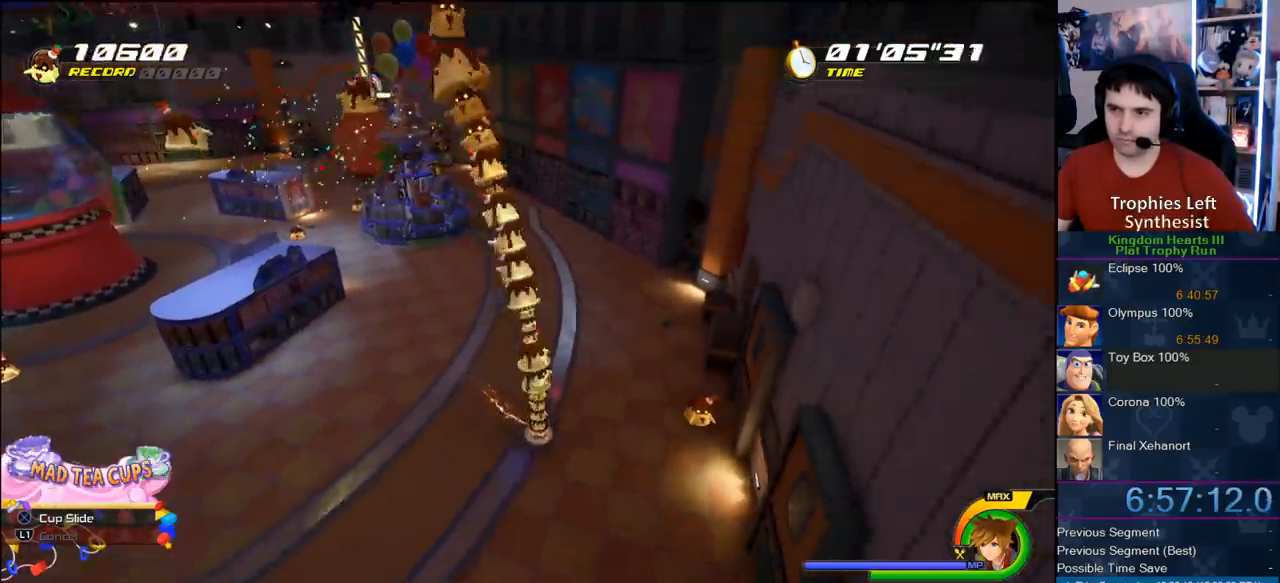
{"buttons": [], "left_stick": "up-right", "right_stick": "center", "button_events": []}
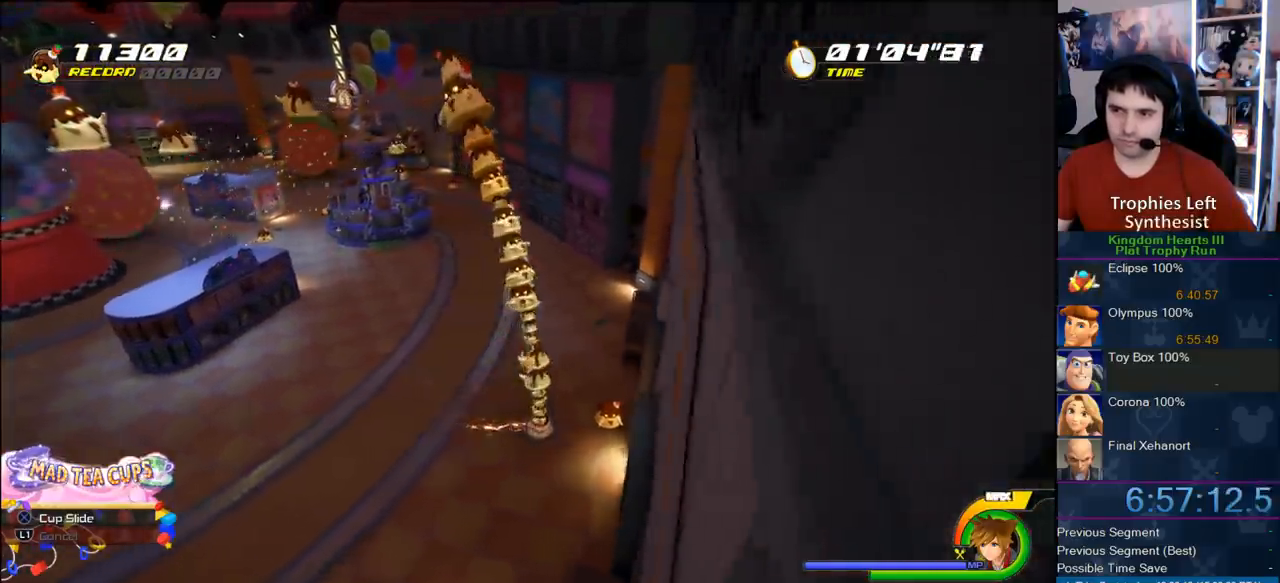
{"buttons": [], "left_stick": "up-left", "right_stick": "right", "button_events": []}
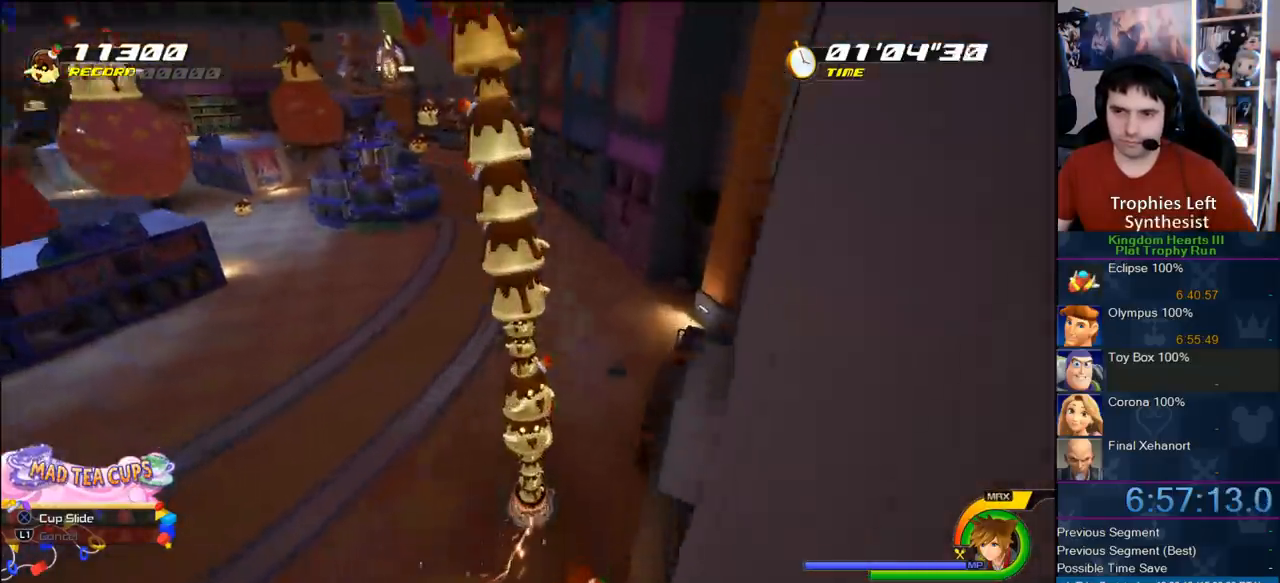
{"buttons": [], "left_stick": "up-left", "right_stick": "center", "button_events": [[383, "CIRCLE", "down"], [500, "CIRCLE", "up"]]}
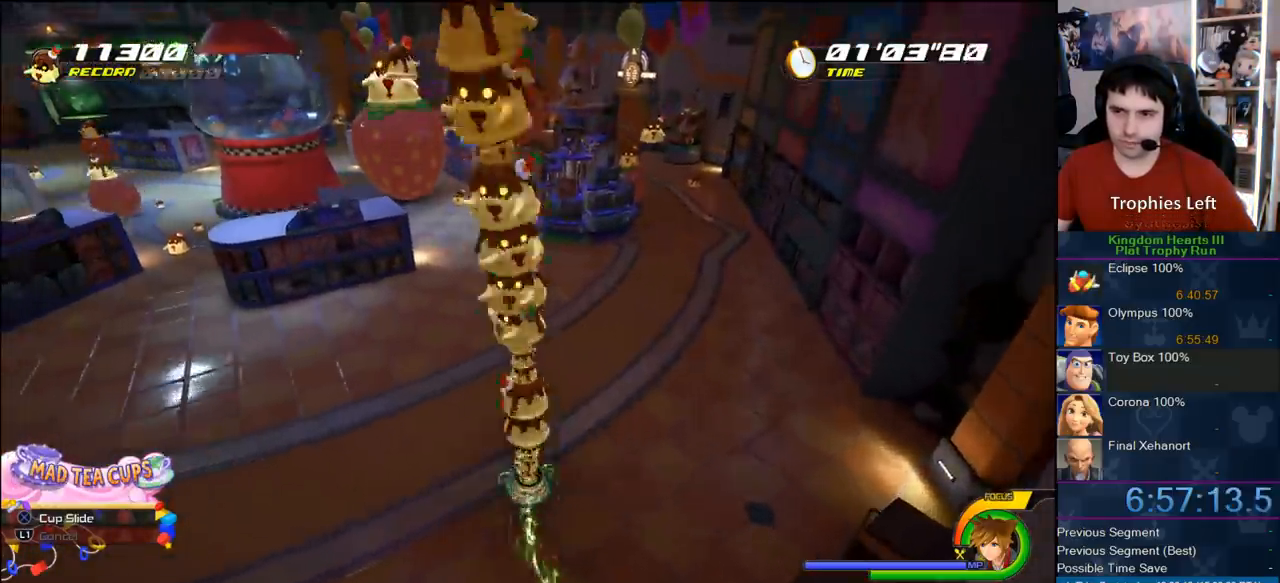
{"buttons": [], "left_stick": "up", "right_stick": "center", "button_events": []}
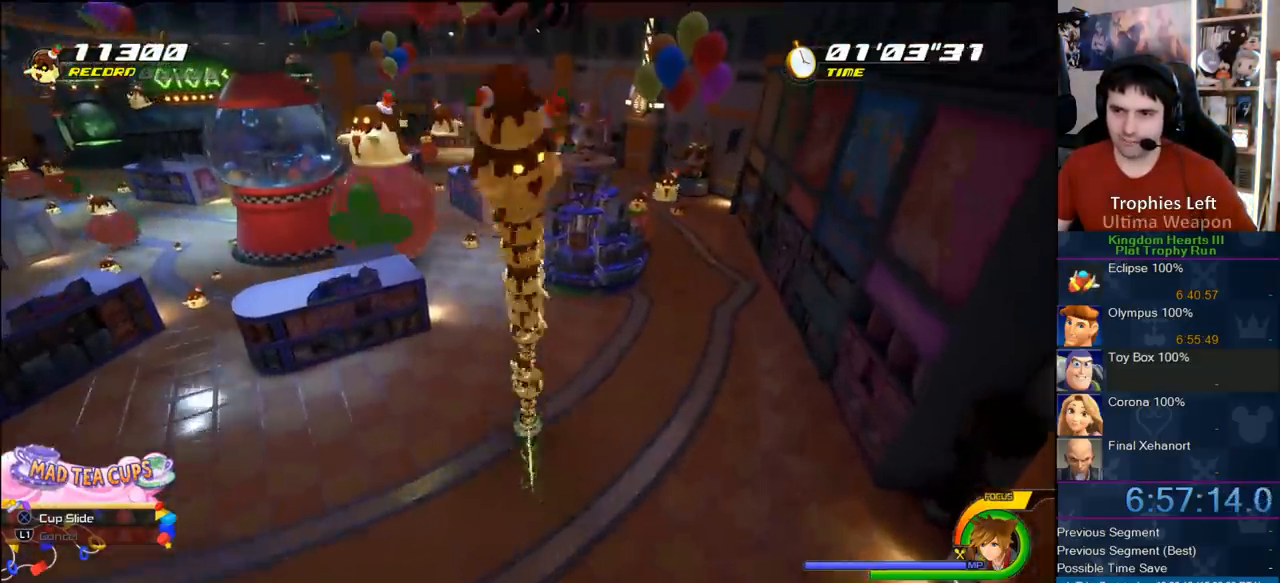
{"buttons": [], "left_stick": "up", "right_stick": "center", "button_events": [[67, "CIRCLE", "down"], [150, "CIRCLE", "up"]]}
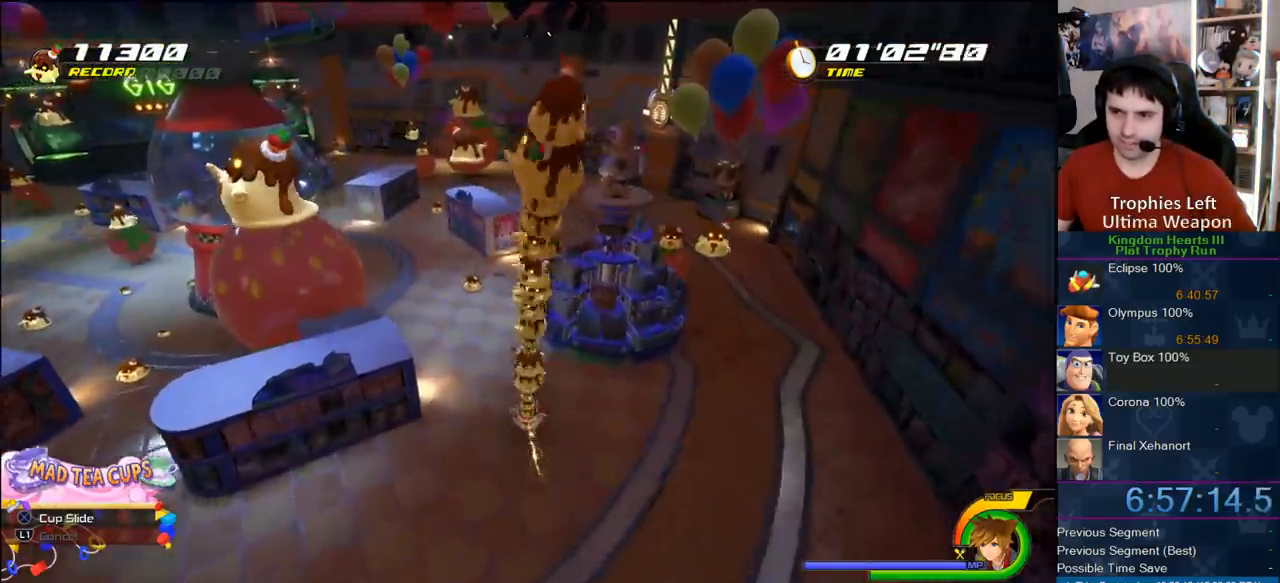
{"buttons": [], "left_stick": "up-left", "right_stick": "center", "button_events": []}
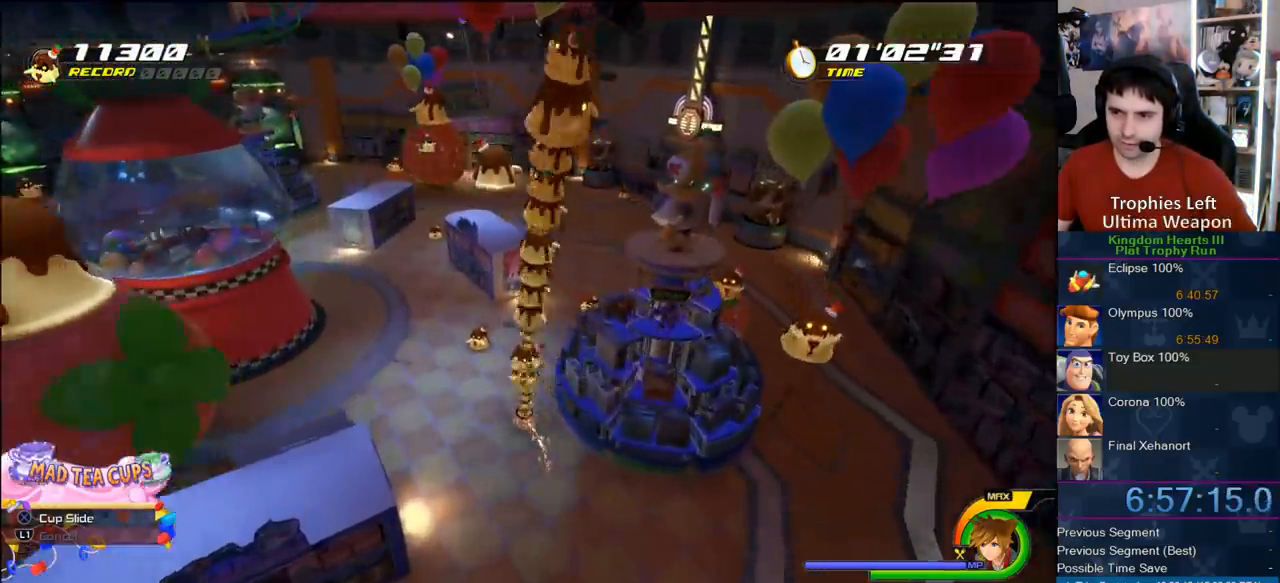
{"buttons": [], "left_stick": "up-right", "right_stick": "center", "button_events": []}
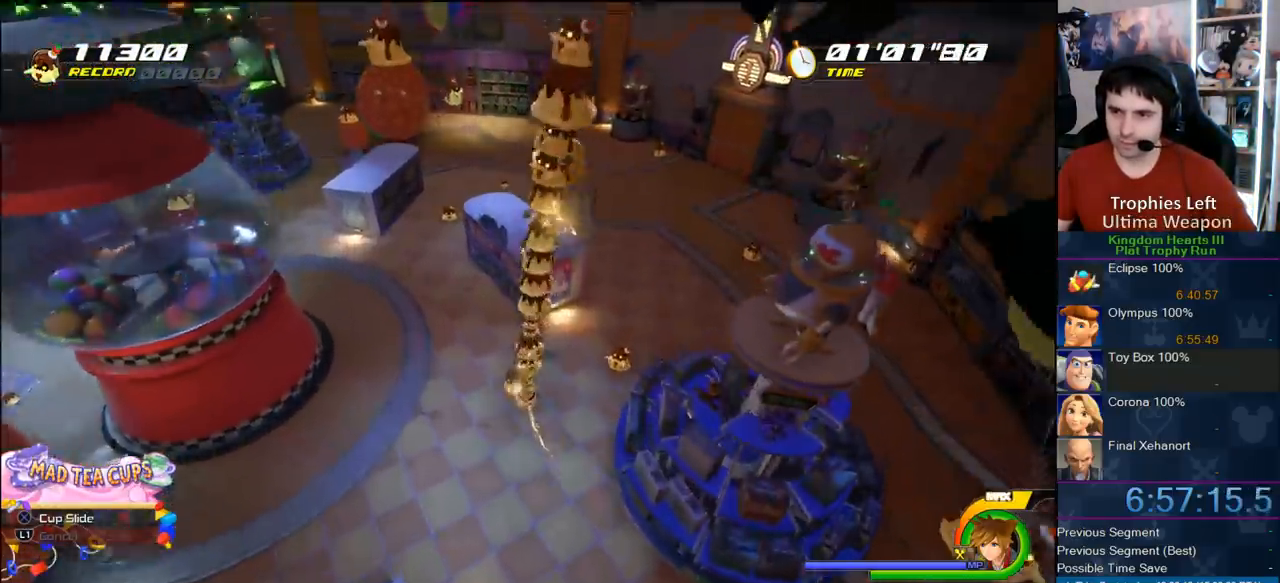
{"buttons": [], "left_stick": "up-right", "right_stick": "center", "button_events": []}
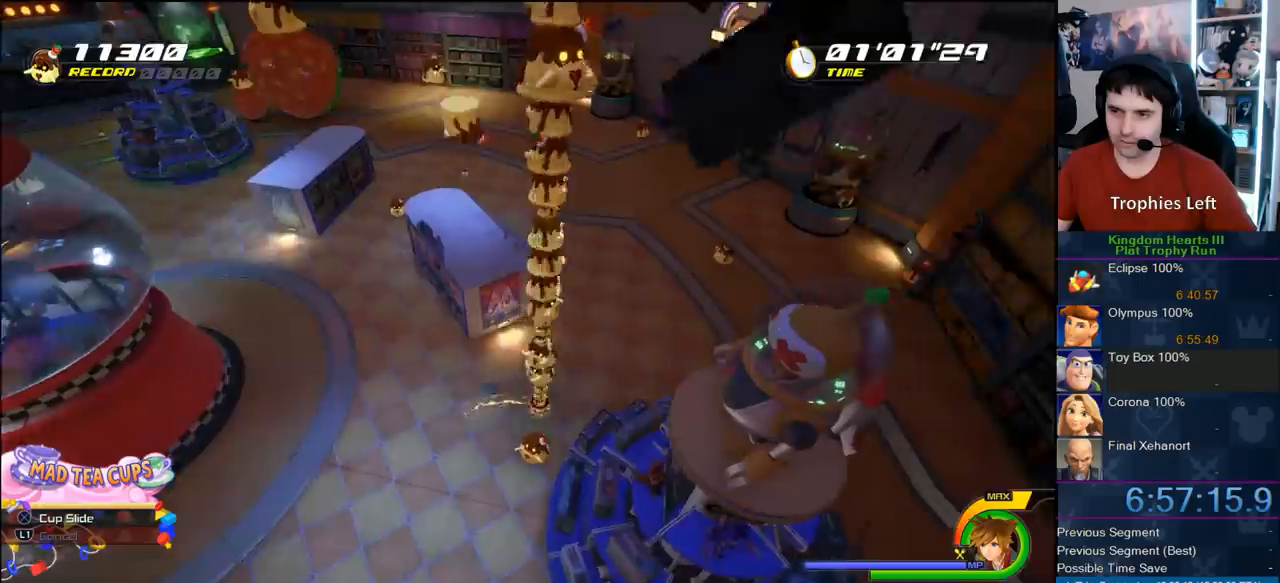
{"buttons": [], "left_stick": "down-right", "right_stick": "center", "button_events": []}